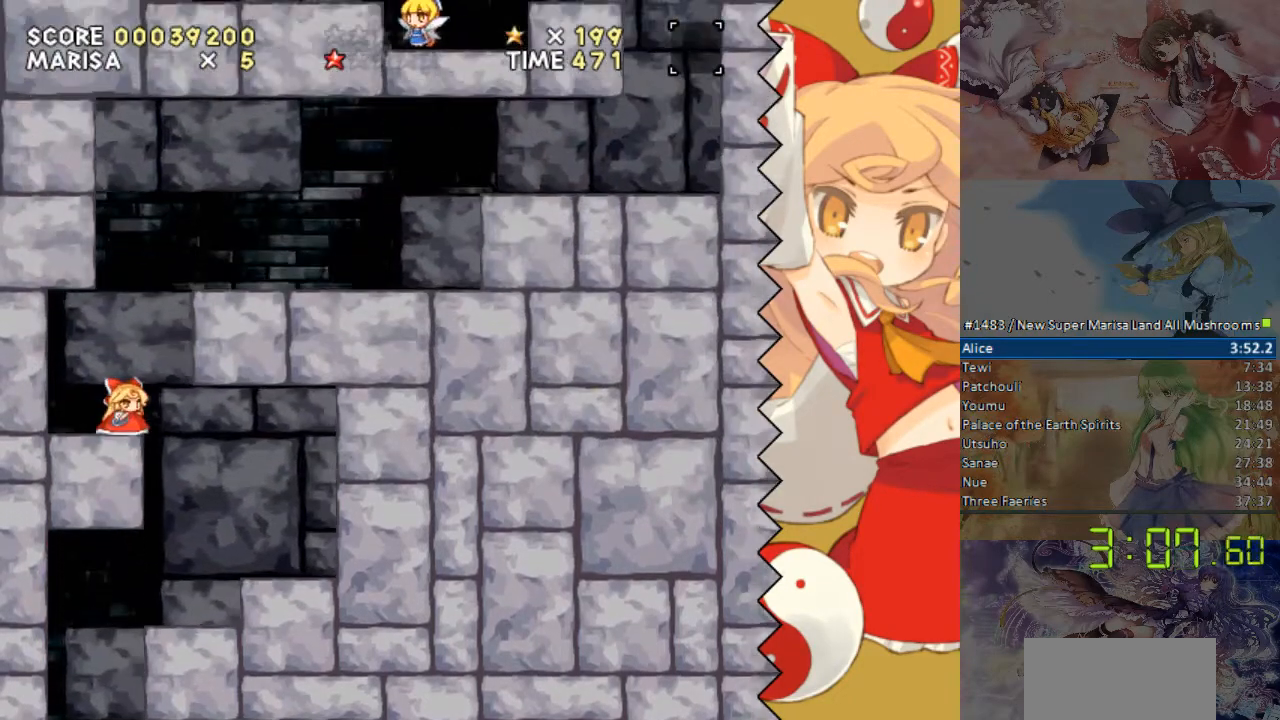
Gameplay with a controller (Nintendo layout); each line is a JSON object with the inputs held at the frame after it. "events" lists button and stick changes between this image and that frame as [ms after this image, input, new state], when the widget could be followed in between. Not read: B L1 L3 R1 R3 Y.
{"buttons": ["DPAD_DOWN"], "events": [[117, "DPAD_RIGHT", "up"], [218, "DPAD_RIGHT", "down"], [419, "DPAD_RIGHT", "up"]]}
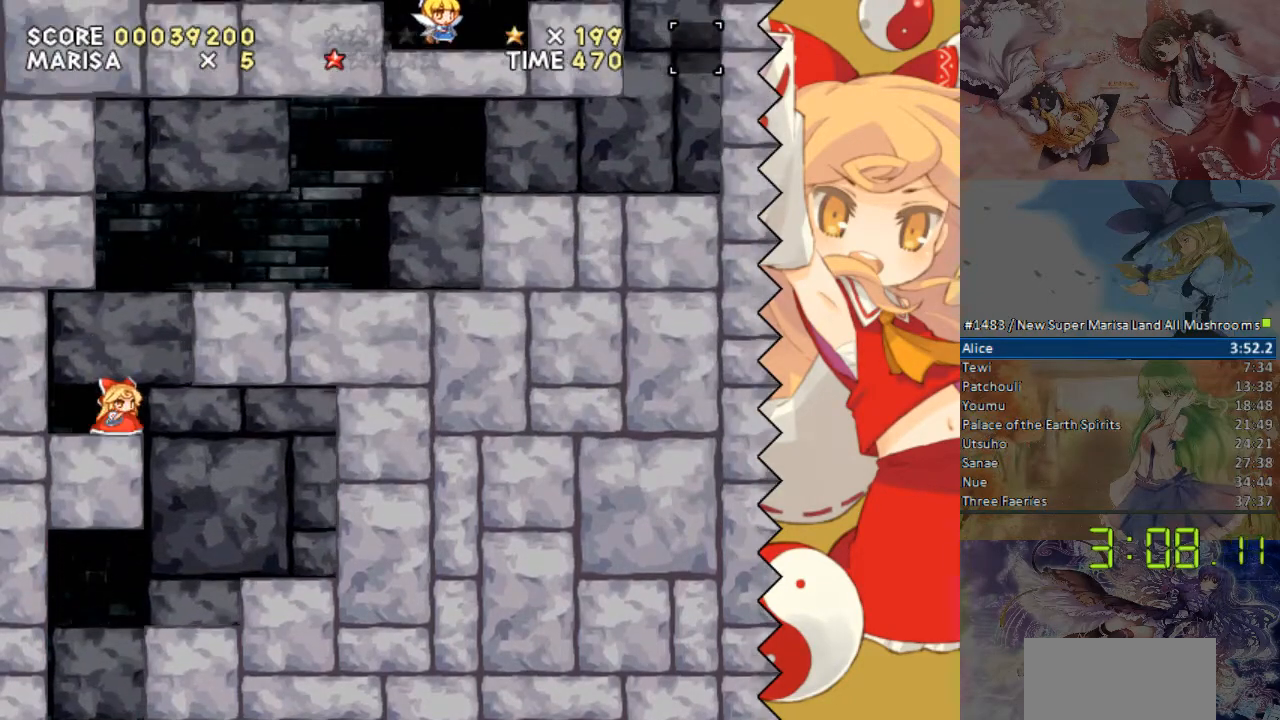
{"buttons": ["DPAD_DOWN"], "events": [[168, "DPAD_RIGHT", "down"], [218, "DPAD_RIGHT", "up"]]}
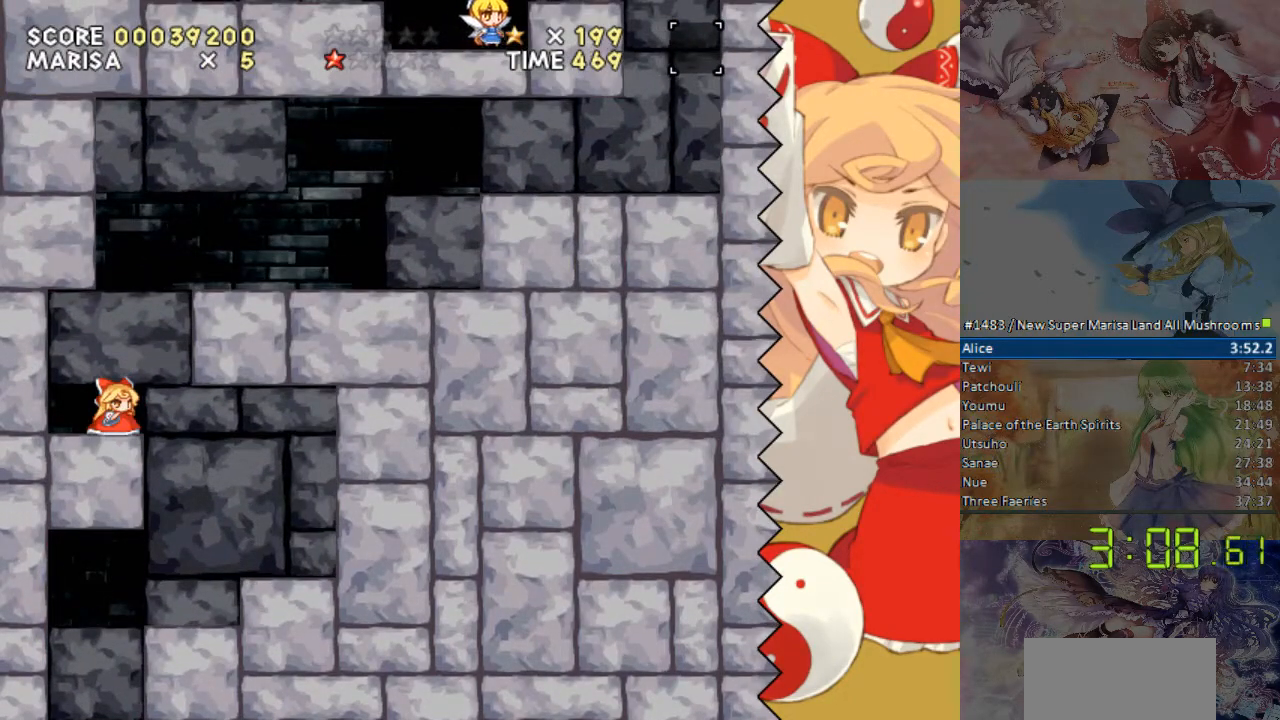
{"buttons": ["DPAD_DOWN"], "events": []}
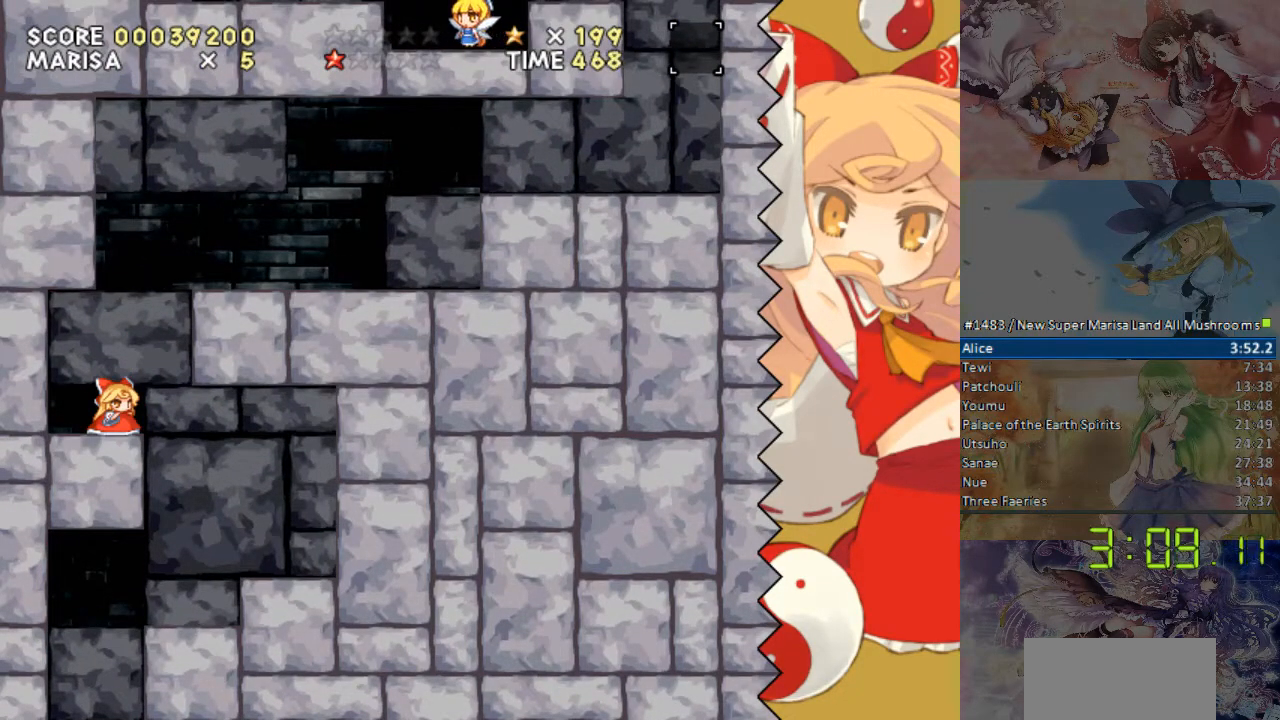
{"buttons": ["DPAD_DOWN"], "events": []}
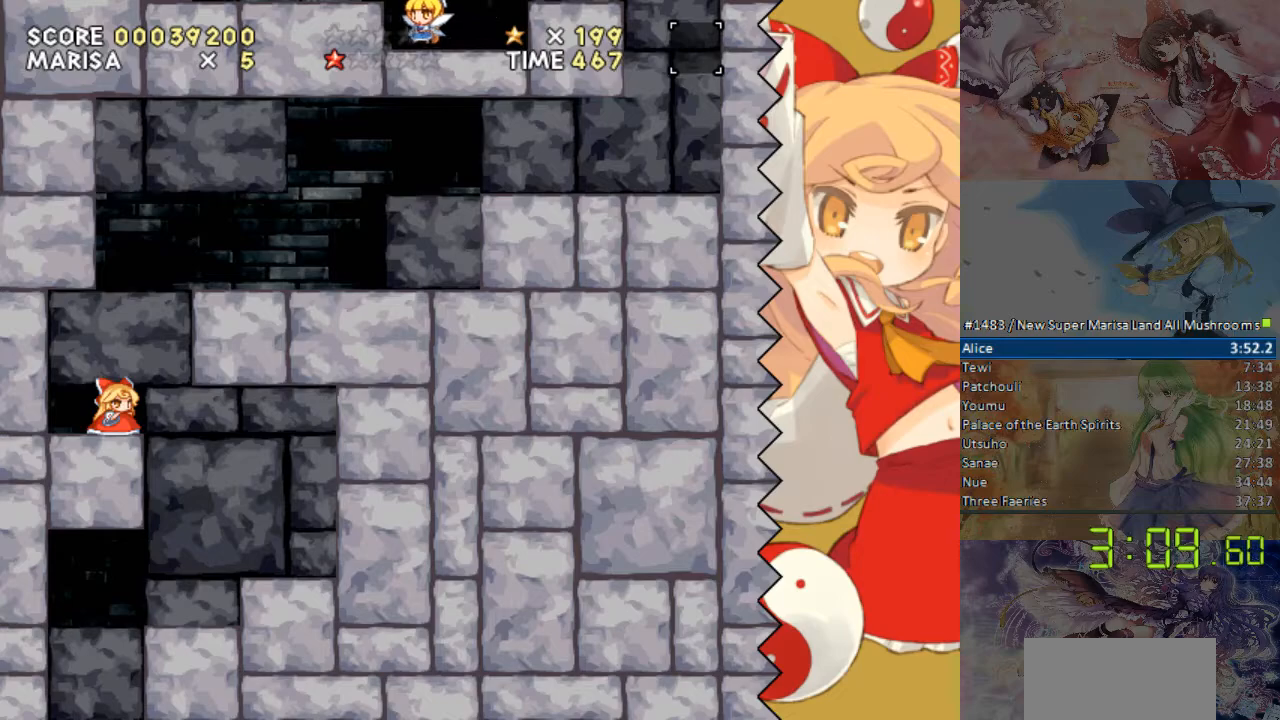
{"buttons": ["DPAD_DOWN"], "events": []}
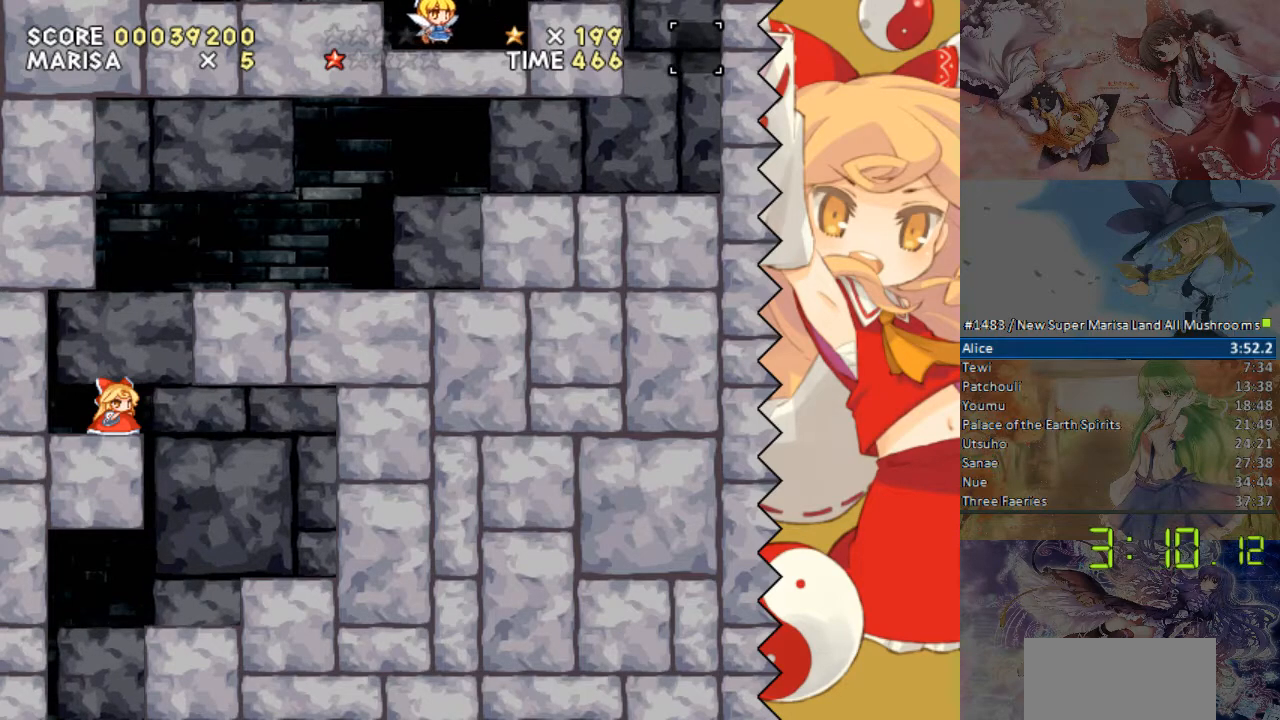
{"buttons": ["DPAD_DOWN"], "events": []}
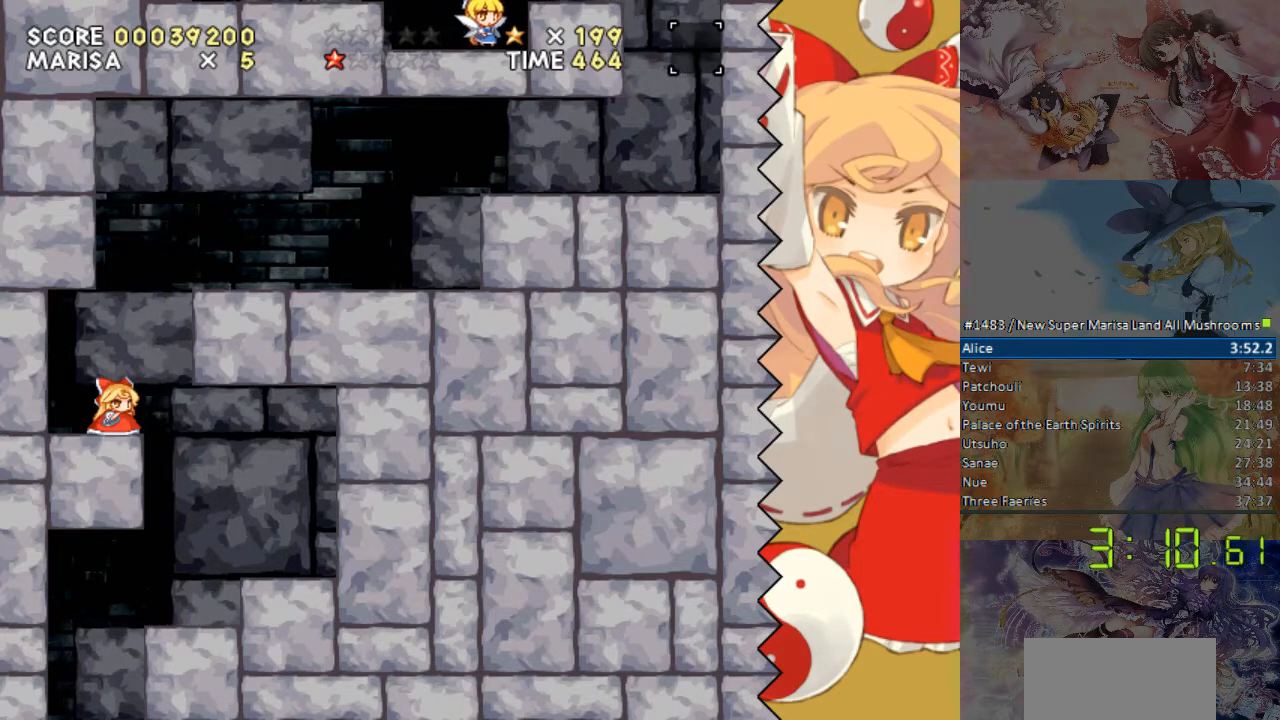
{"buttons": ["DPAD_DOWN"], "events": []}
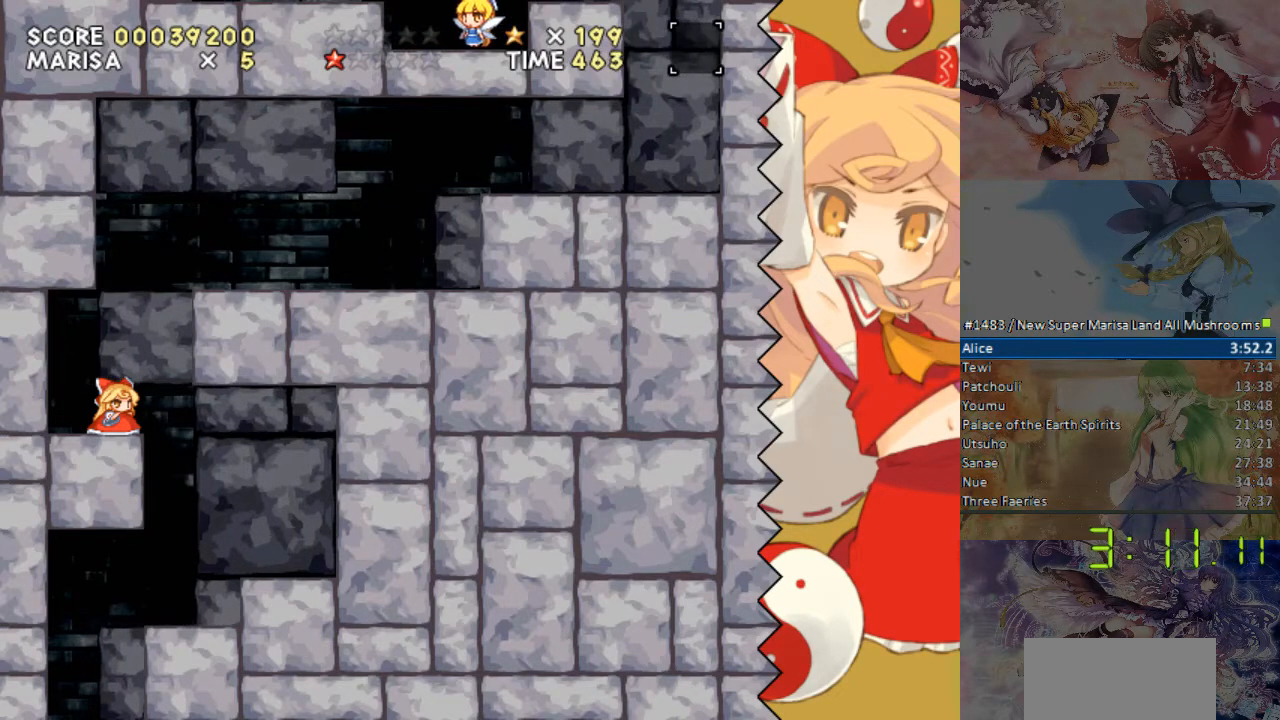
{"buttons": ["DPAD_DOWN"], "events": []}
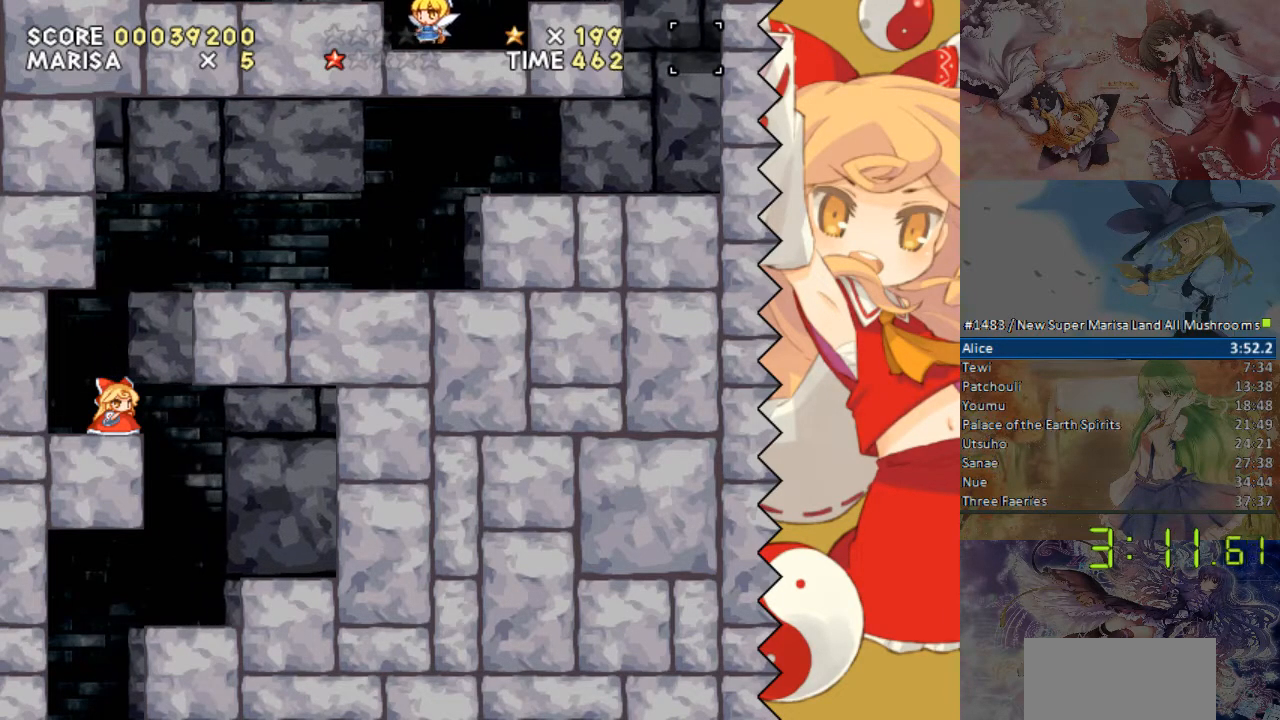
{"buttons": ["DPAD_RIGHT"], "events": [[16, "DPAD_RIGHT", "down"], [117, "DPAD_DOWN", "up"]]}
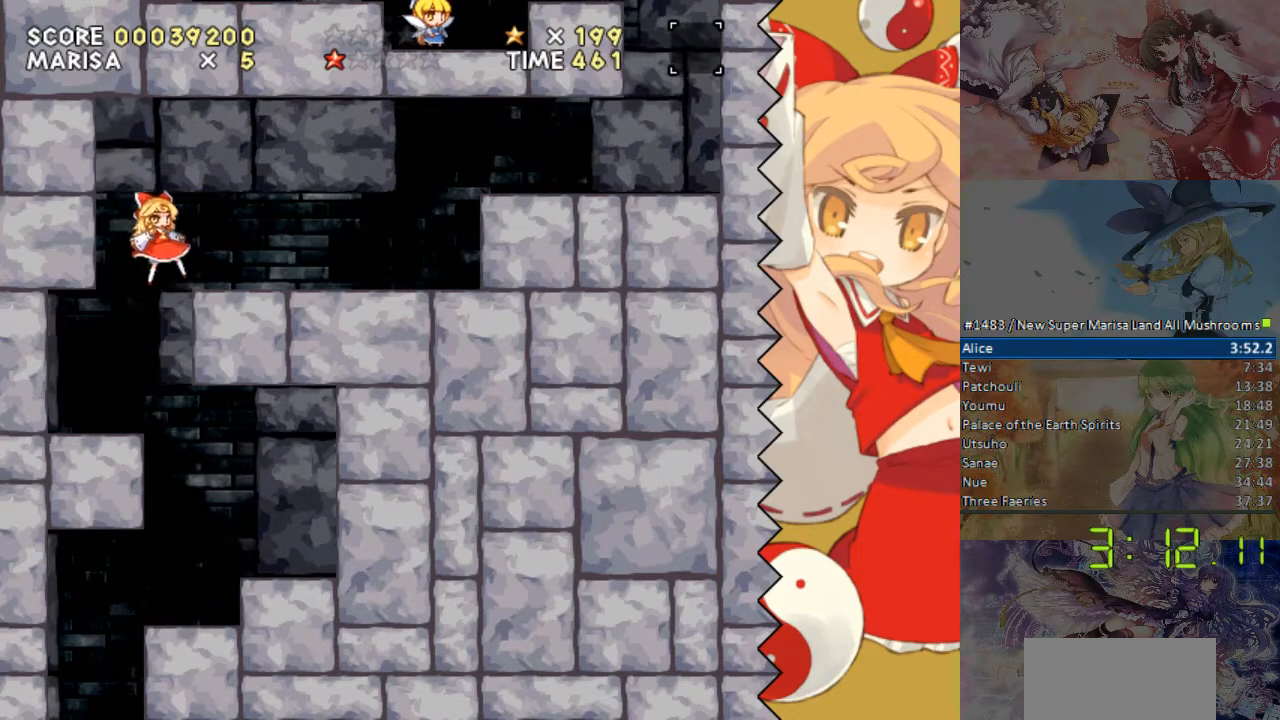
{"buttons": ["DPAD_RIGHT"], "events": []}
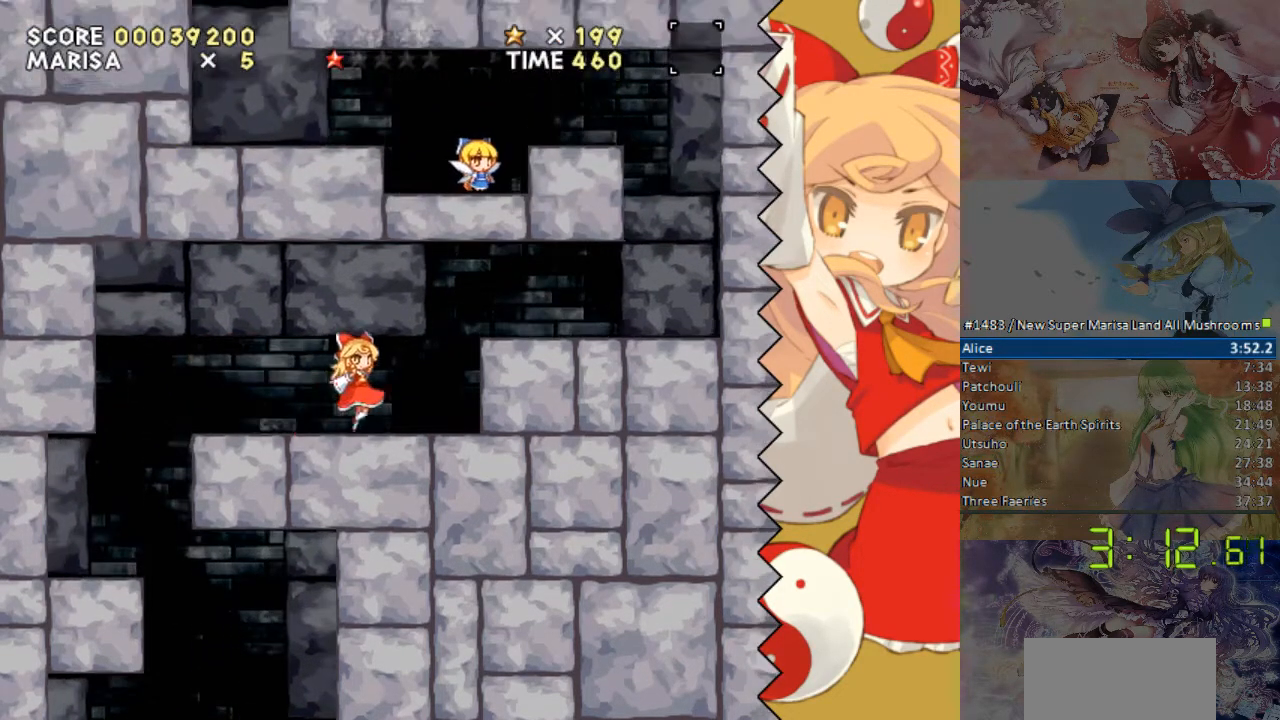
{"buttons": ["DPAD_RIGHT"], "events": [[168, "DPAD_DOWN", "down"], [318, "DPAD_DOWN", "up"]]}
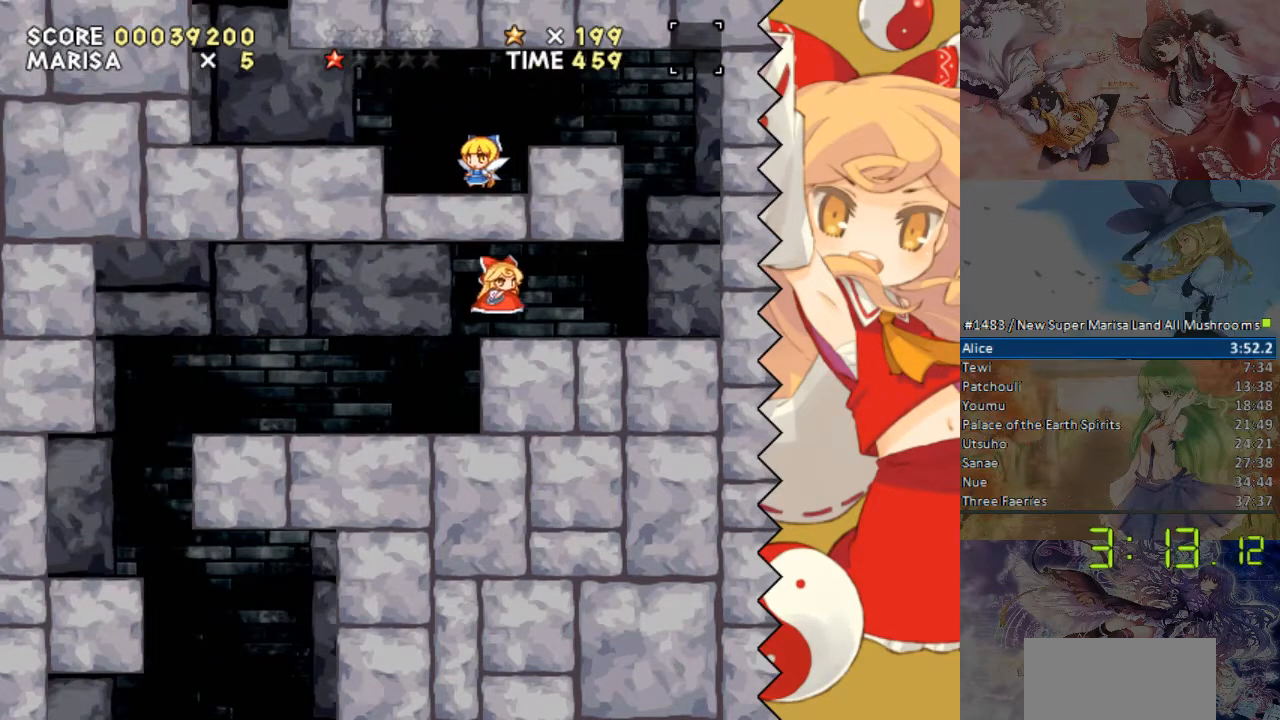
{"buttons": [], "events": [[469, "DPAD_RIGHT", "up"]]}
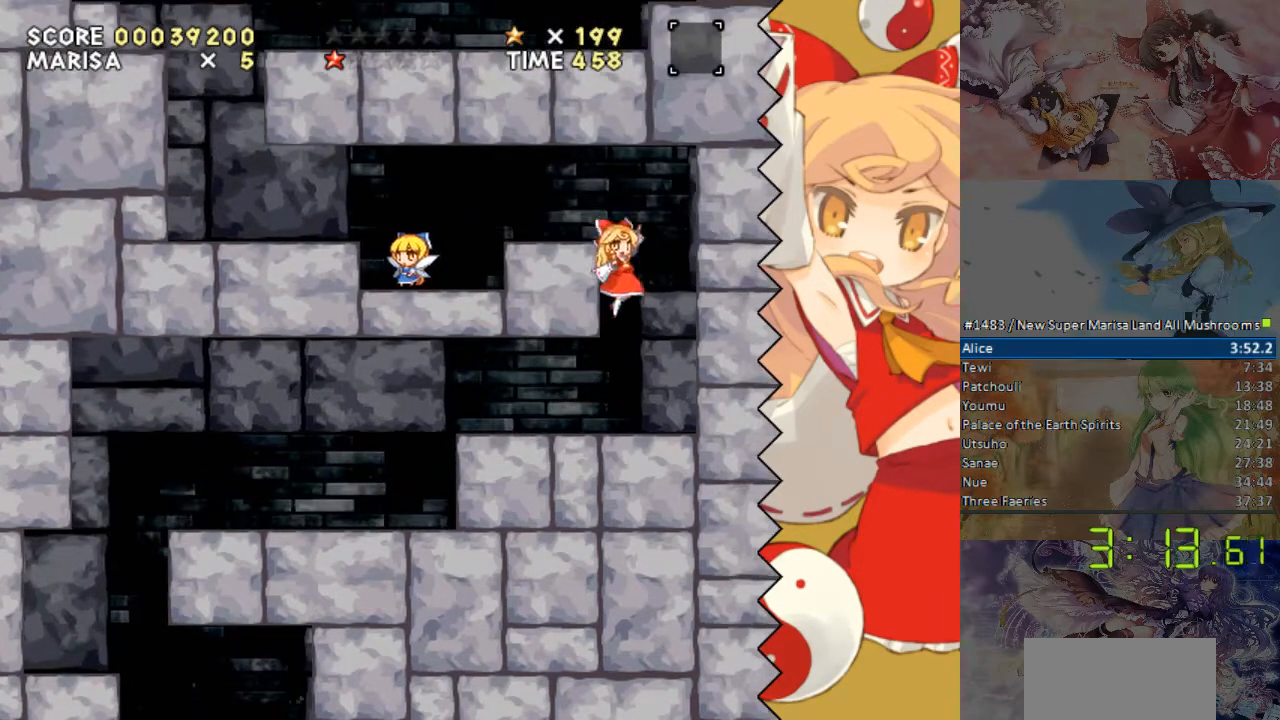
{"buttons": ["DPAD_LEFT"], "events": [[17, "DPAD_LEFT", "down"]]}
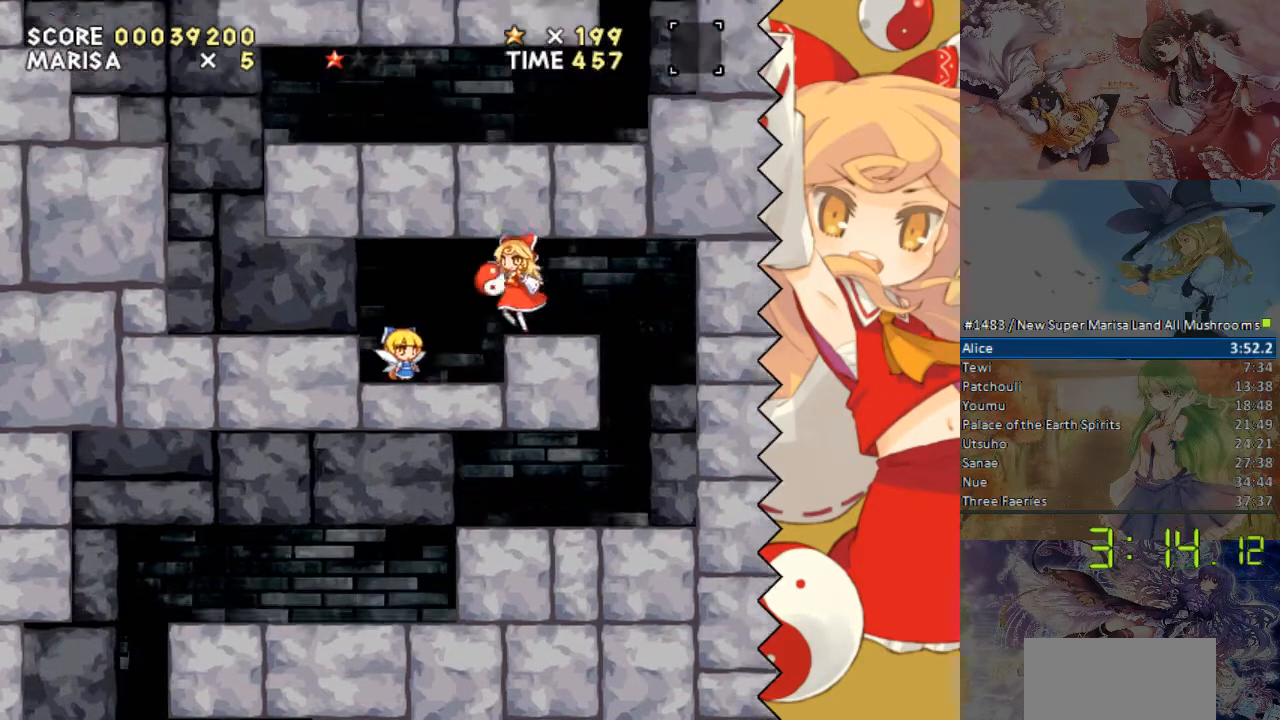
{"buttons": [], "events": [[469, "DPAD_LEFT", "up"]]}
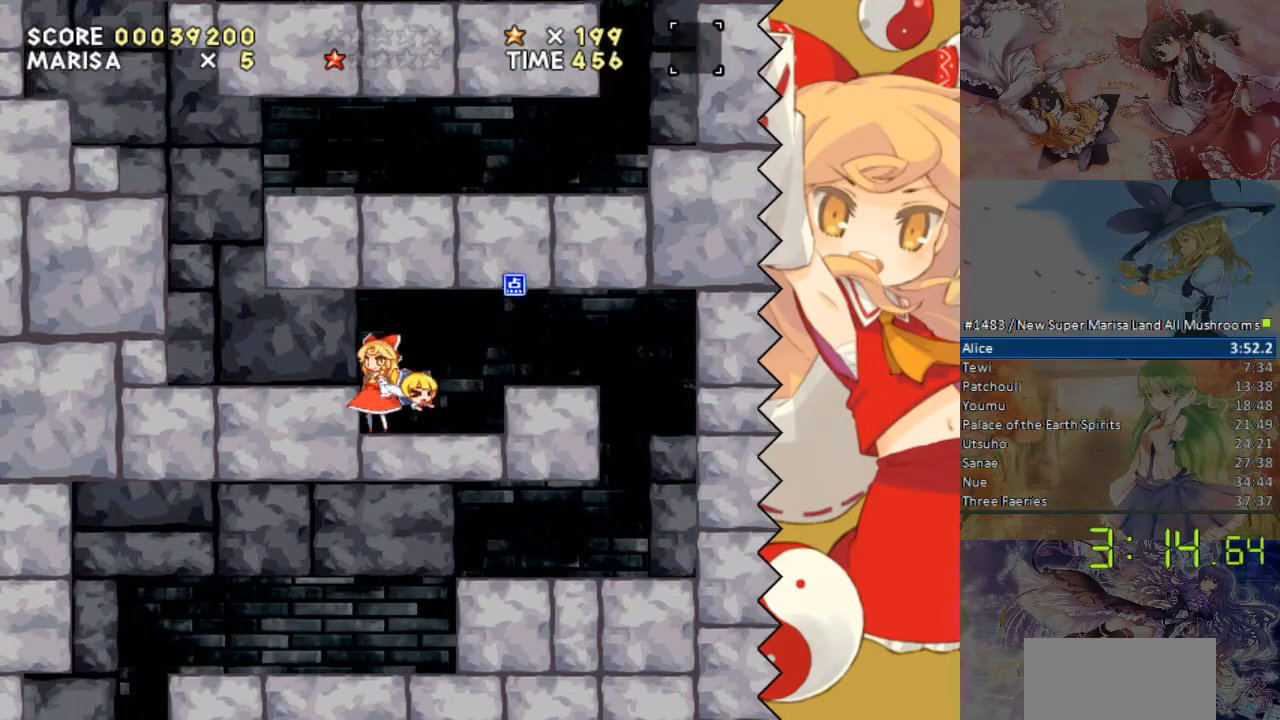
{"buttons": ["DPAD_LEFT"], "events": [[352, "DPAD_LEFT", "down"]]}
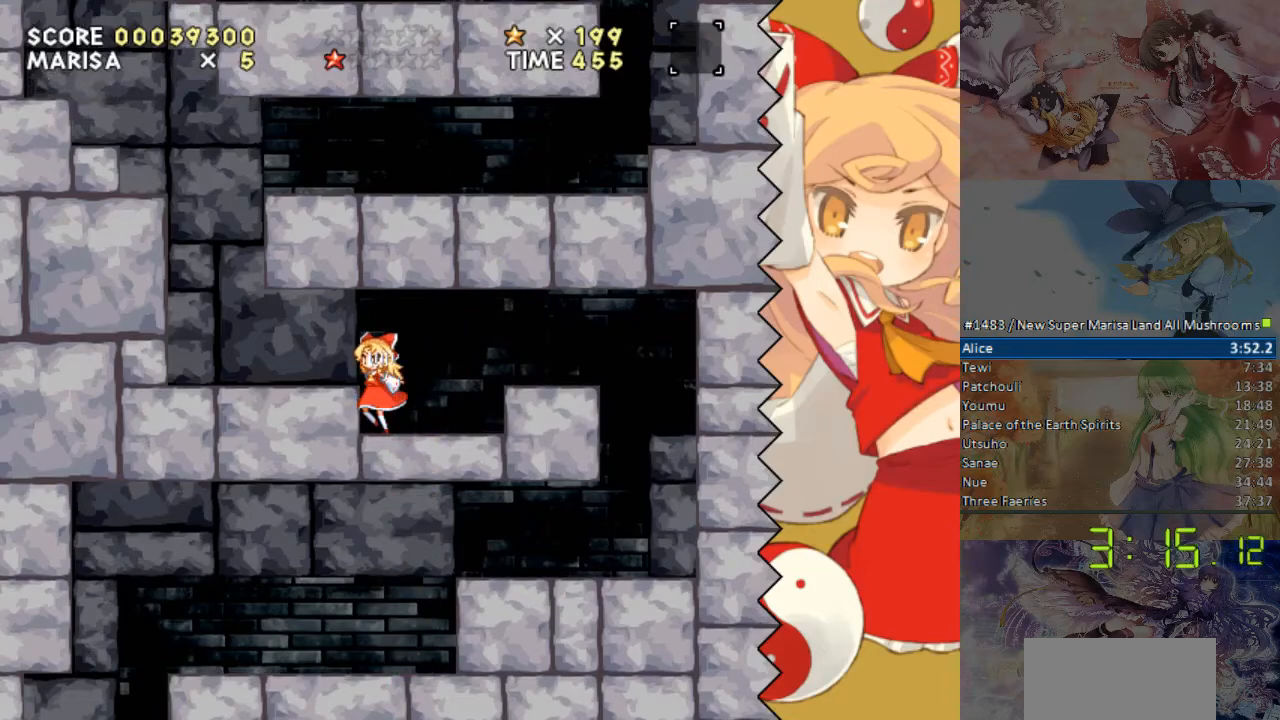
{"buttons": ["DPAD_LEFT"], "events": []}
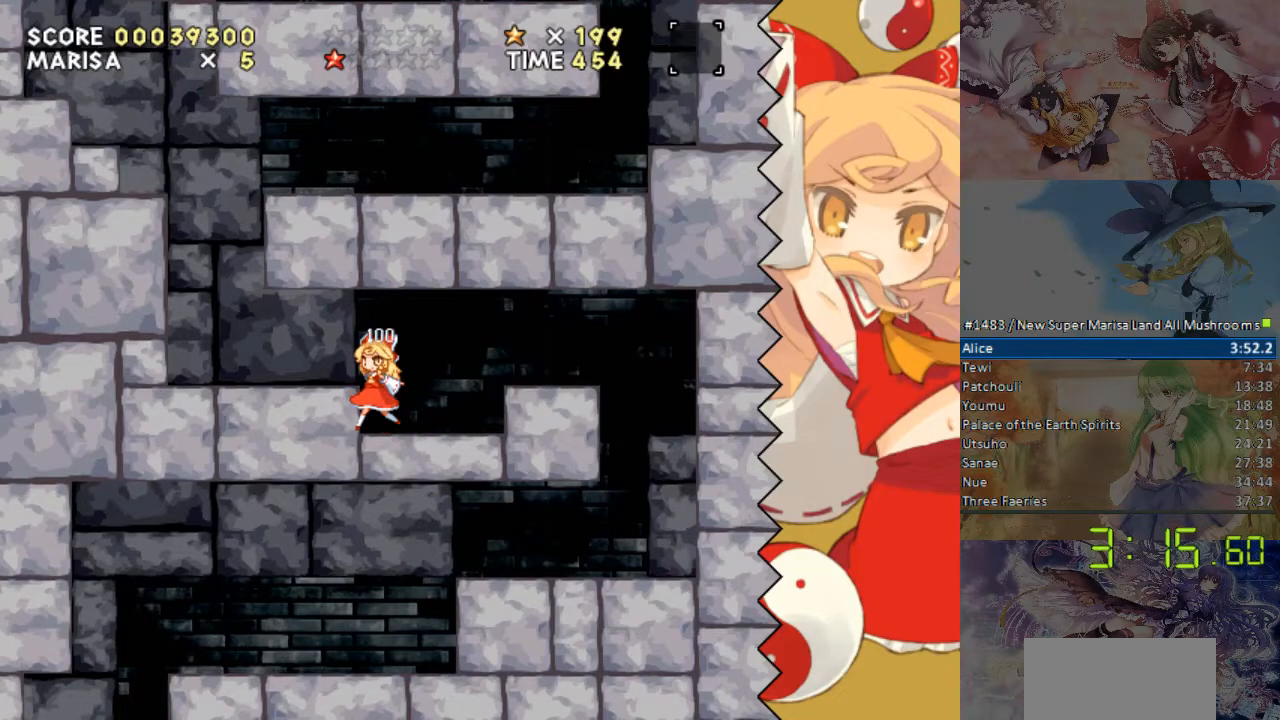
{"buttons": ["DPAD_LEFT"], "events": []}
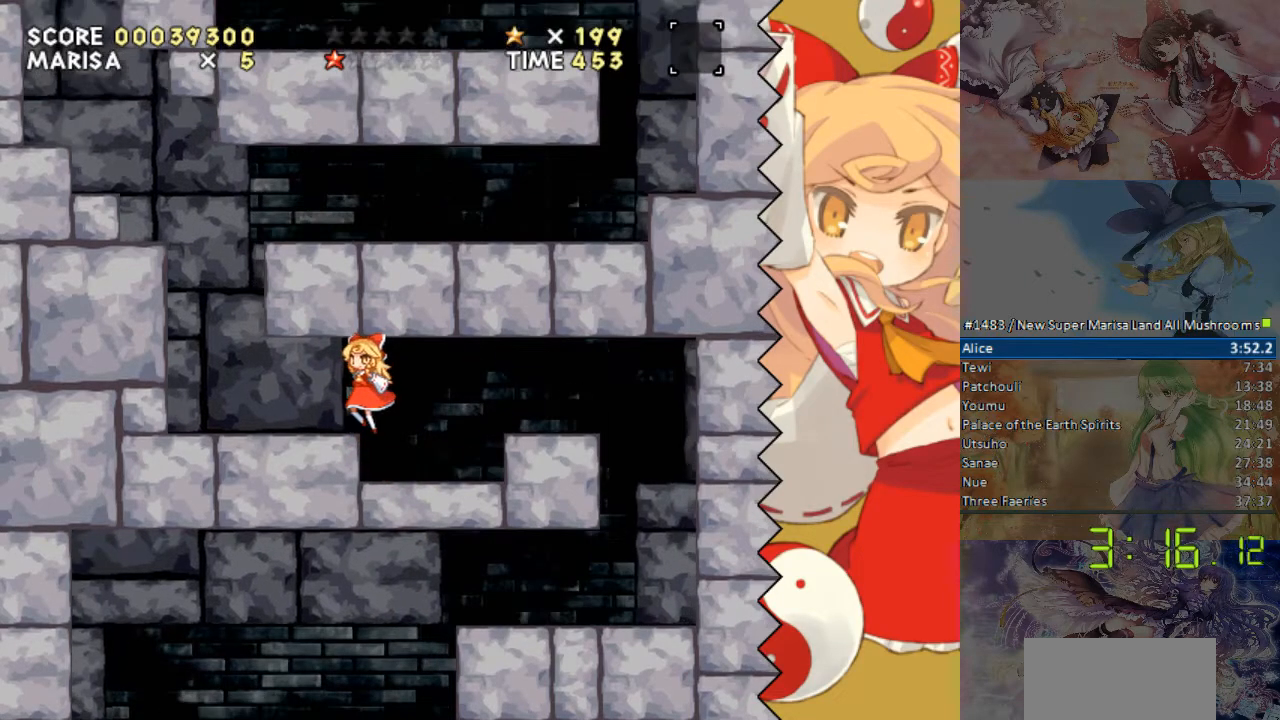
{"buttons": ["DPAD_LEFT"], "events": []}
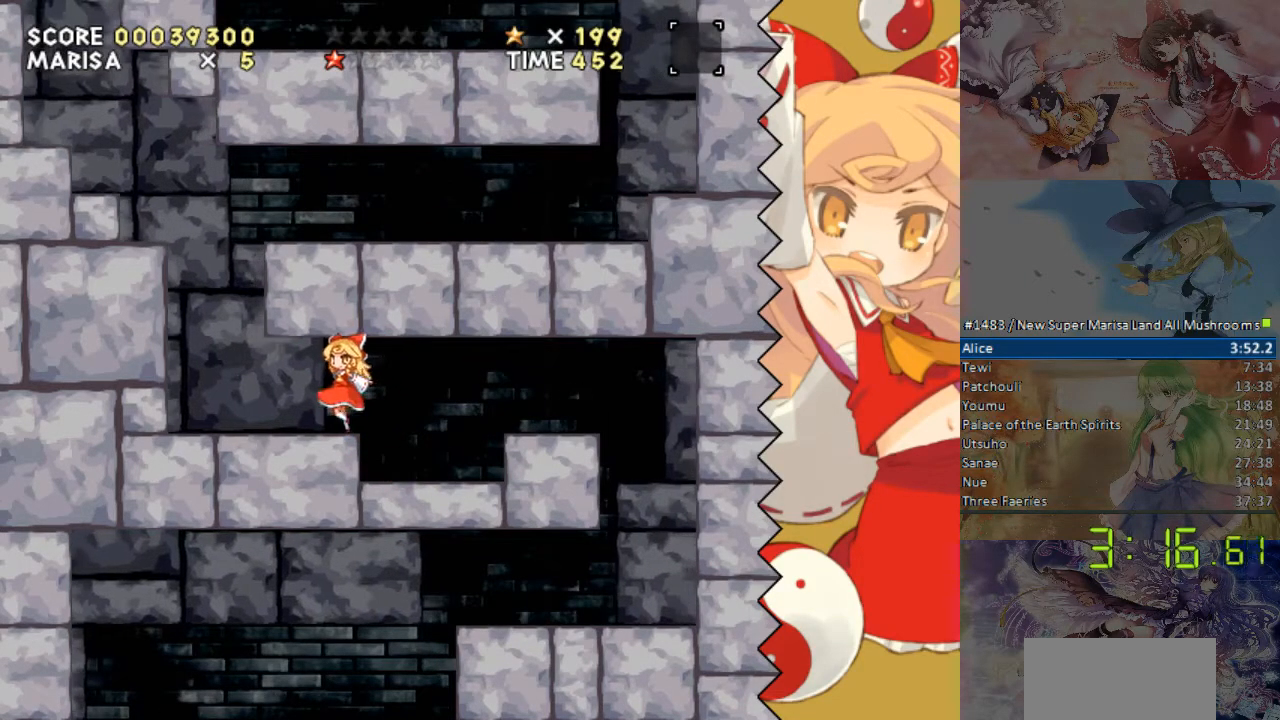
{"buttons": ["DPAD_LEFT"], "events": []}
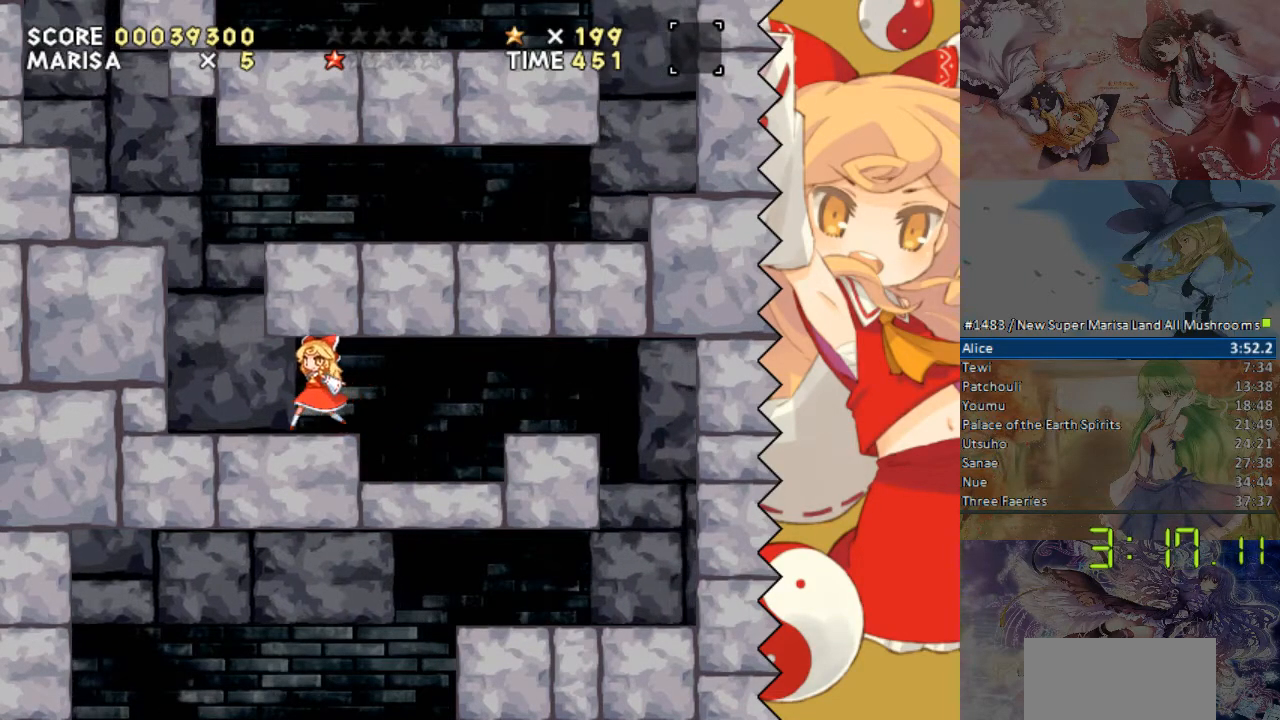
{"buttons": ["DPAD_LEFT"], "events": []}
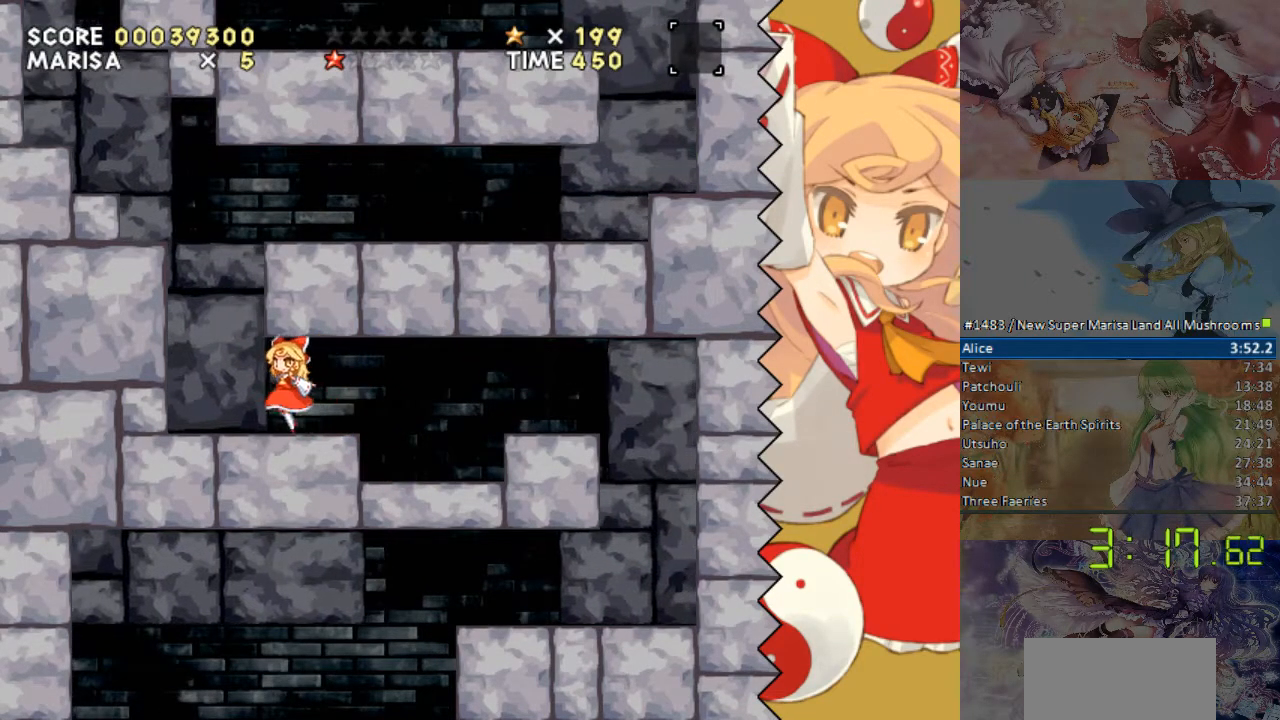
{"buttons": ["DPAD_LEFT"], "events": []}
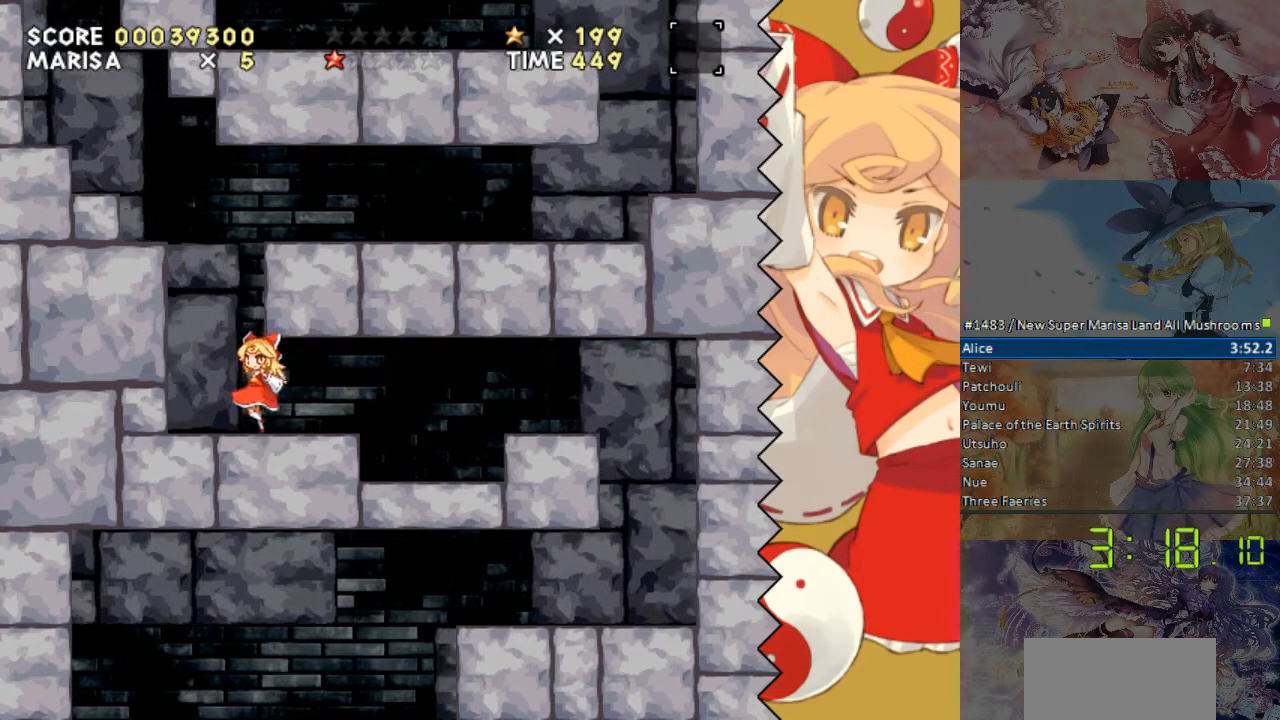
{"buttons": ["DPAD_LEFT"], "events": []}
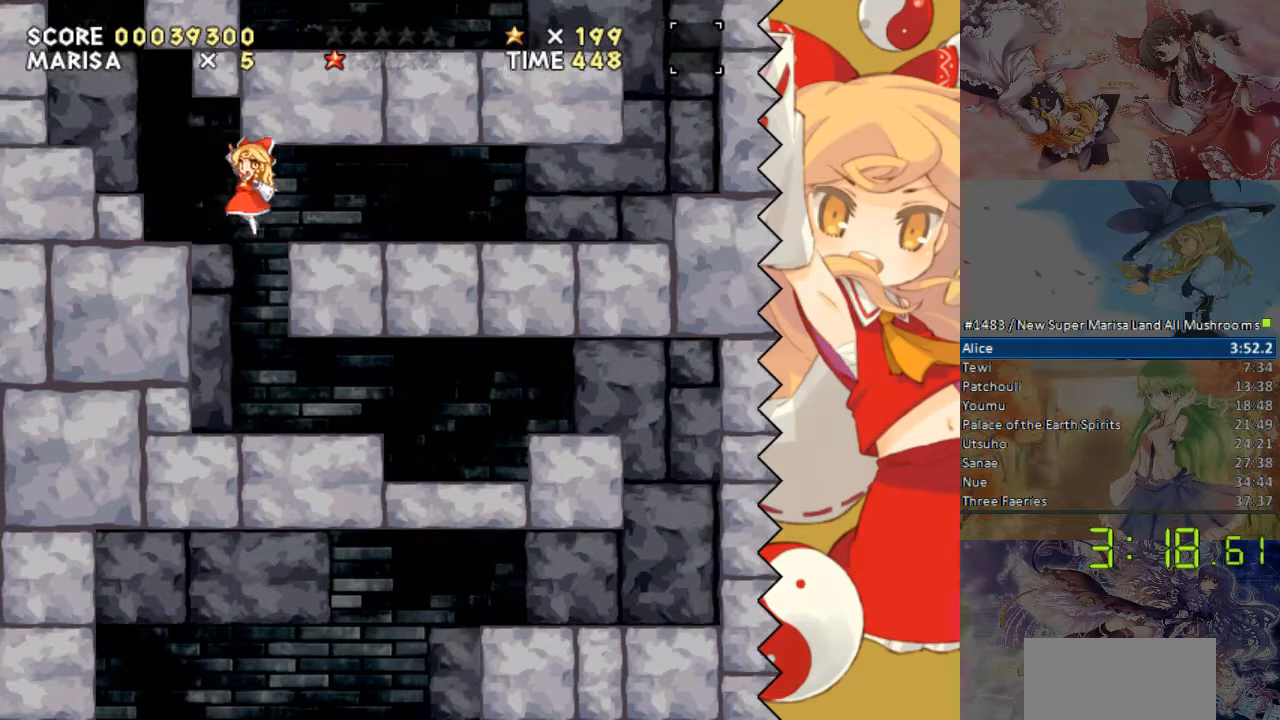
{"buttons": ["DPAD_DOWN", "DPAD_LEFT"], "events": [[217, "DPAD_DOWN", "down"]]}
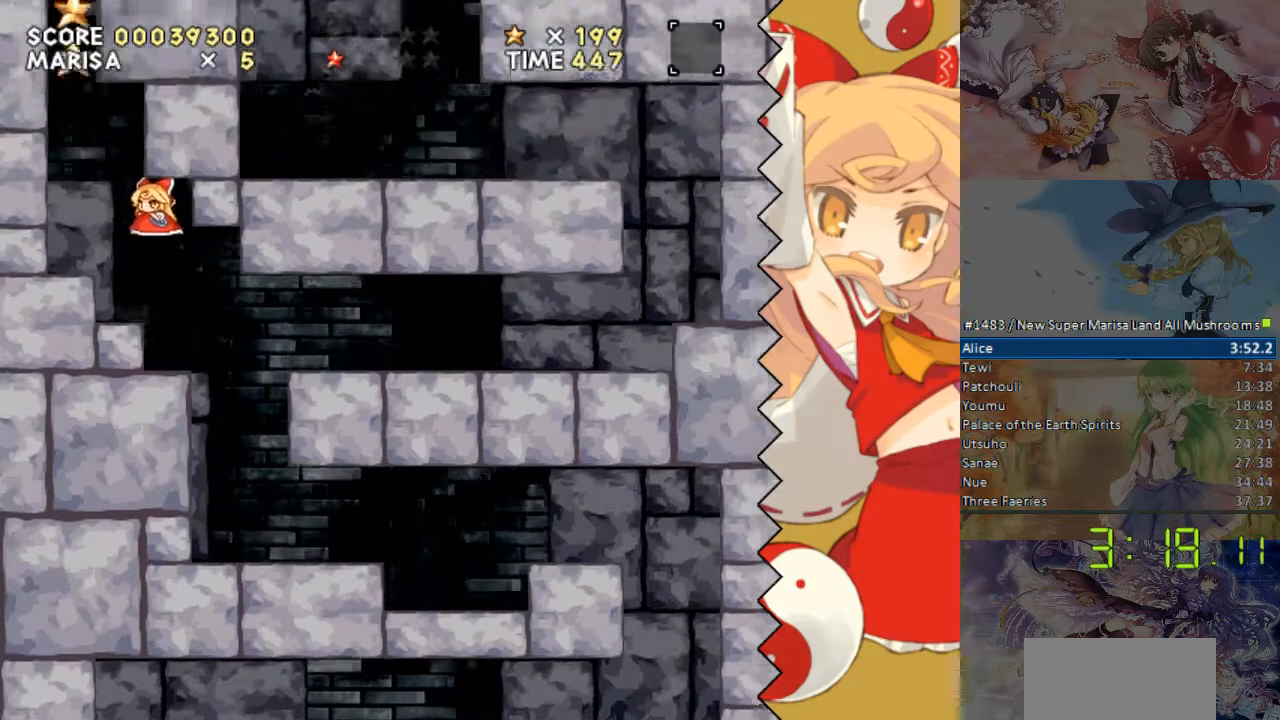
{"buttons": ["DPAD_LEFT"], "events": [[17, "DPAD_DOWN", "up"]]}
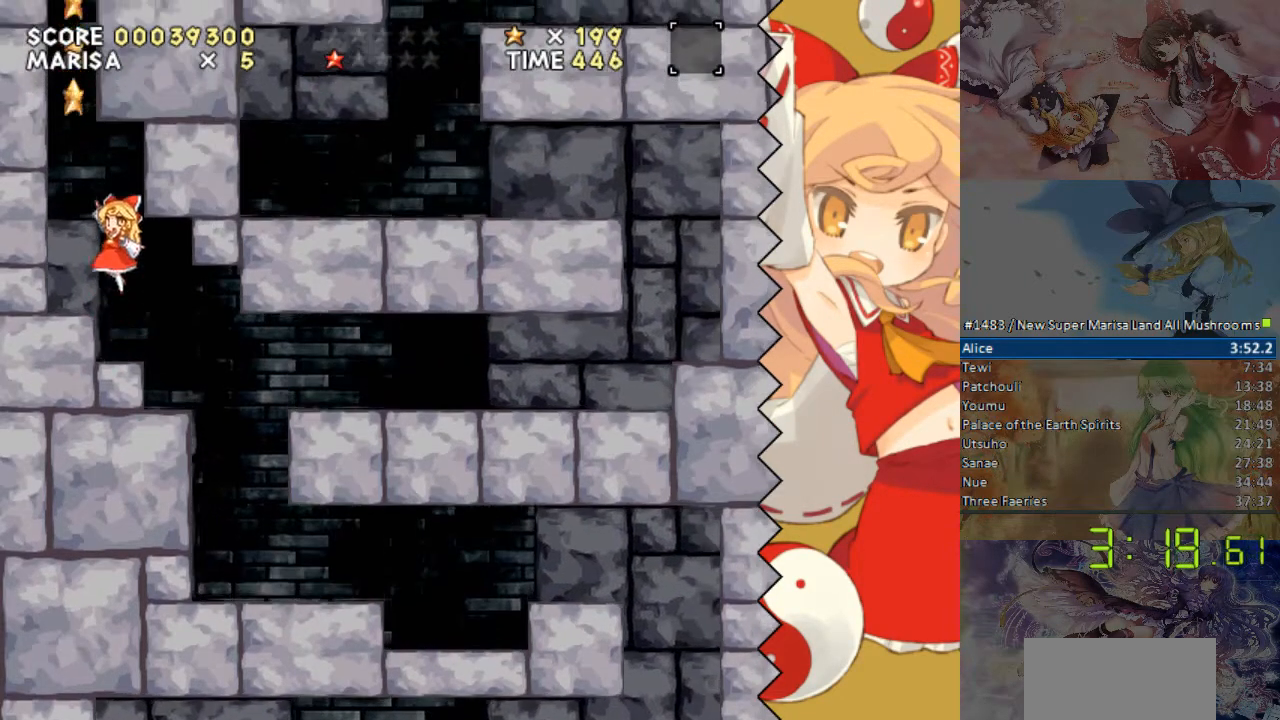
{"buttons": ["DPAD_LEFT"], "events": []}
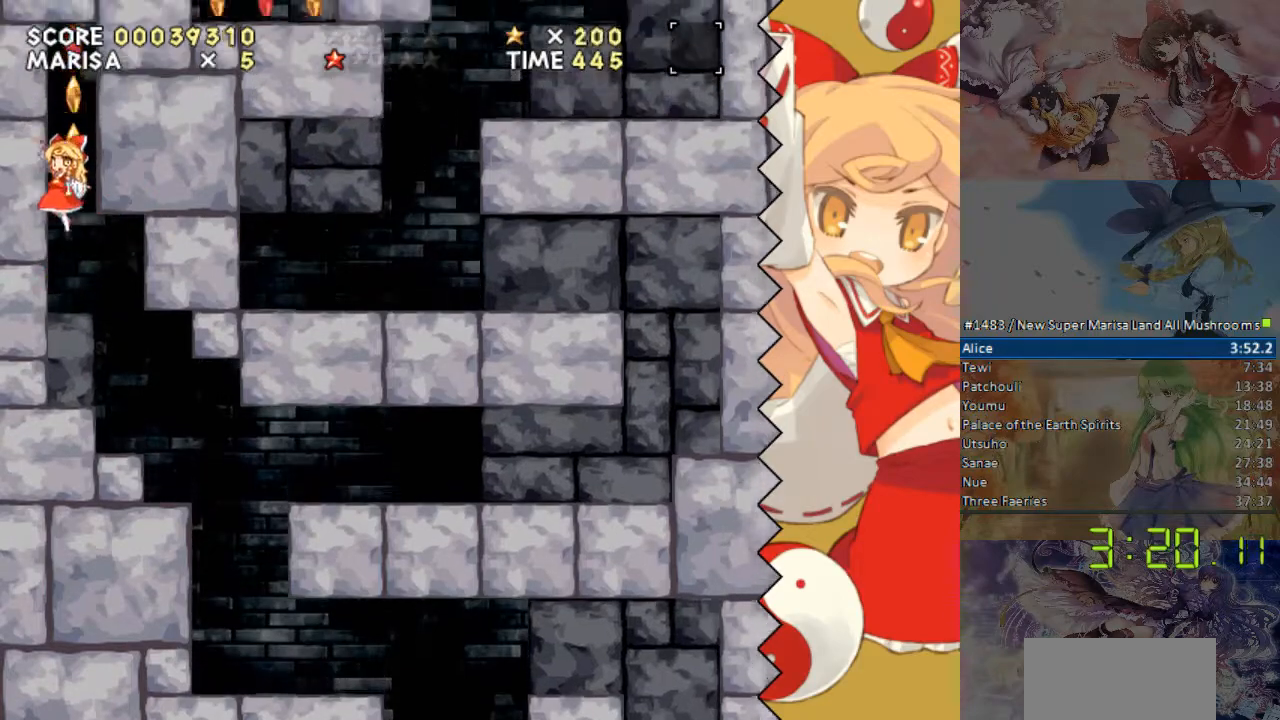
{"buttons": ["DPAD_RIGHT"], "events": [[16, "DPAD_LEFT", "up"], [318, "DPAD_RIGHT", "down"]]}
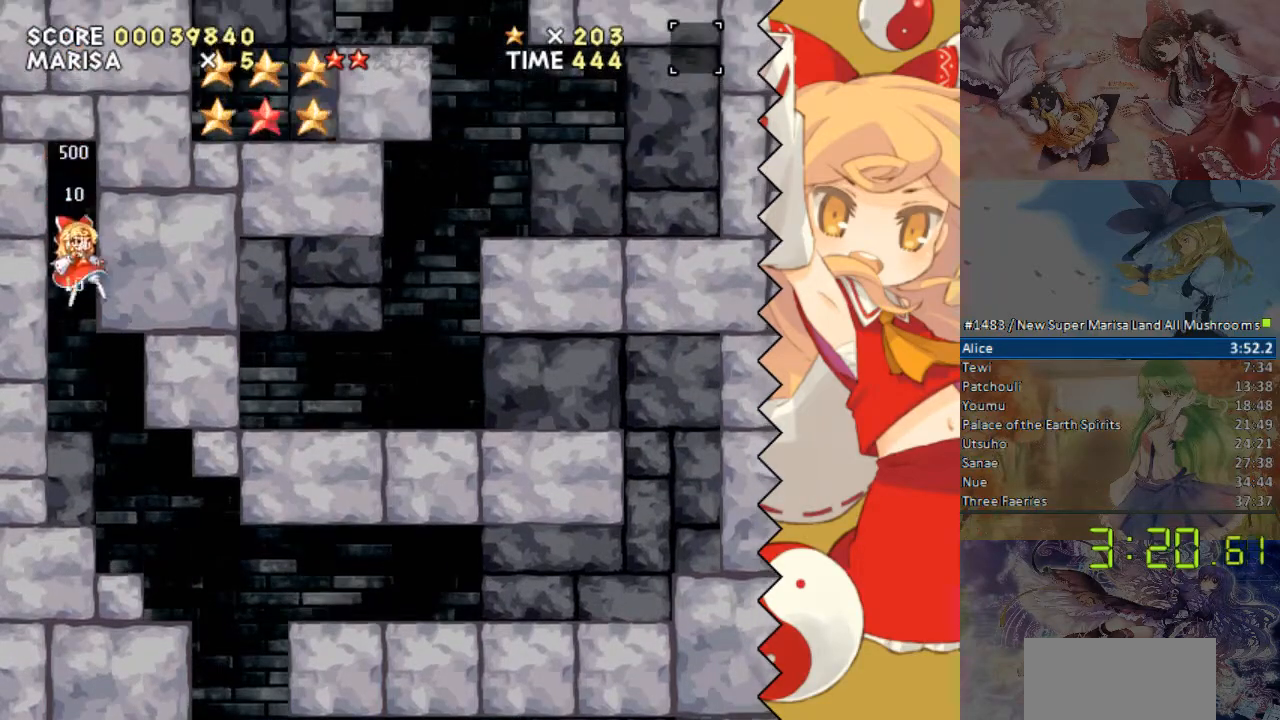
{"buttons": ["DPAD_RIGHT"], "events": []}